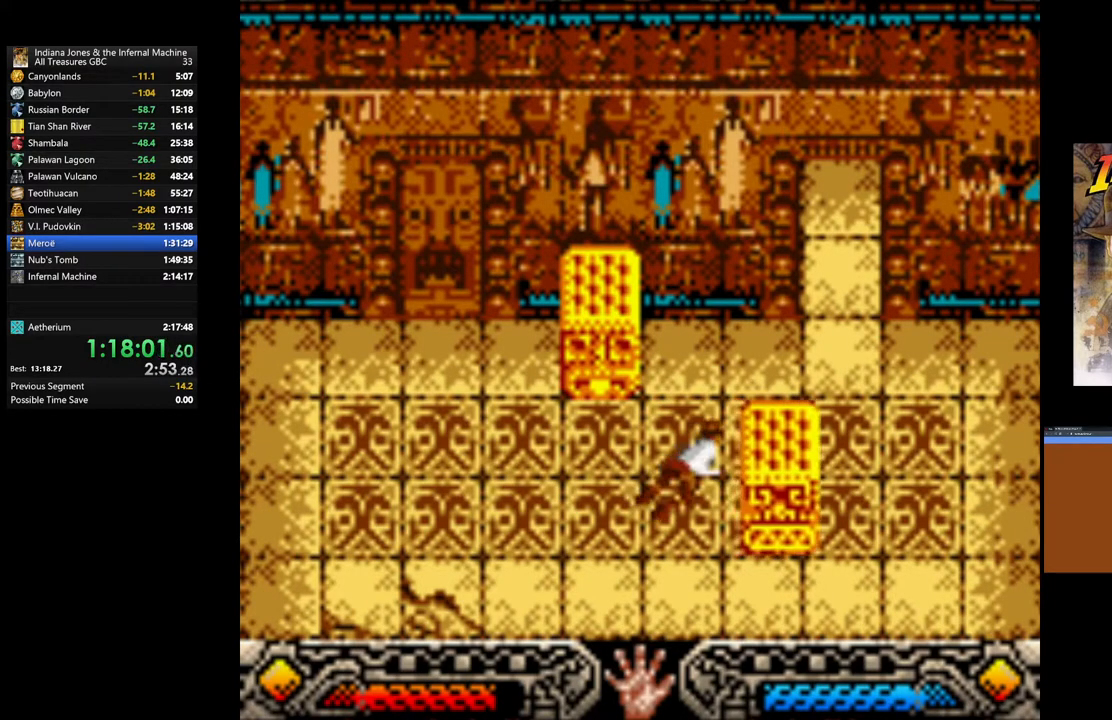
Gameplay with a controller (Xbox layout); each line is a JSON object with the inputs held at the frame after it. "events" lists button and stick changes between this image and that frame as [ms after this image, input, new state], when the widget could be followed in between.
{"buttons": ["A"], "left_stick": "right", "right_stick": "center", "events": []}
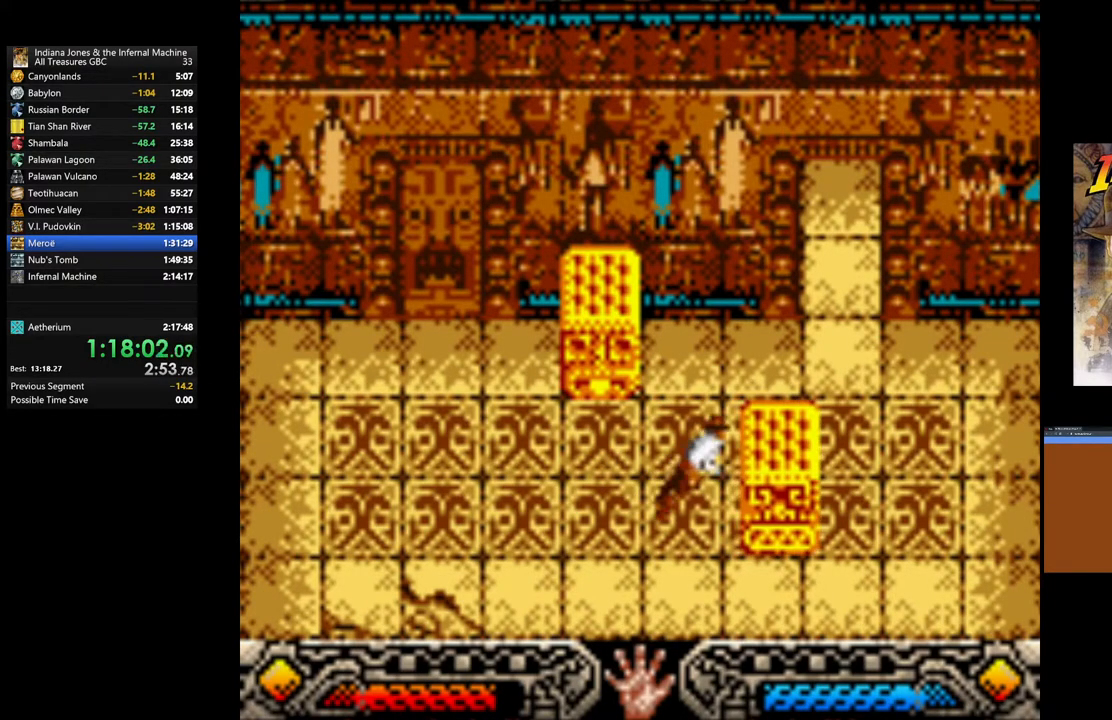
{"buttons": ["A"], "left_stick": "right", "right_stick": "center", "events": []}
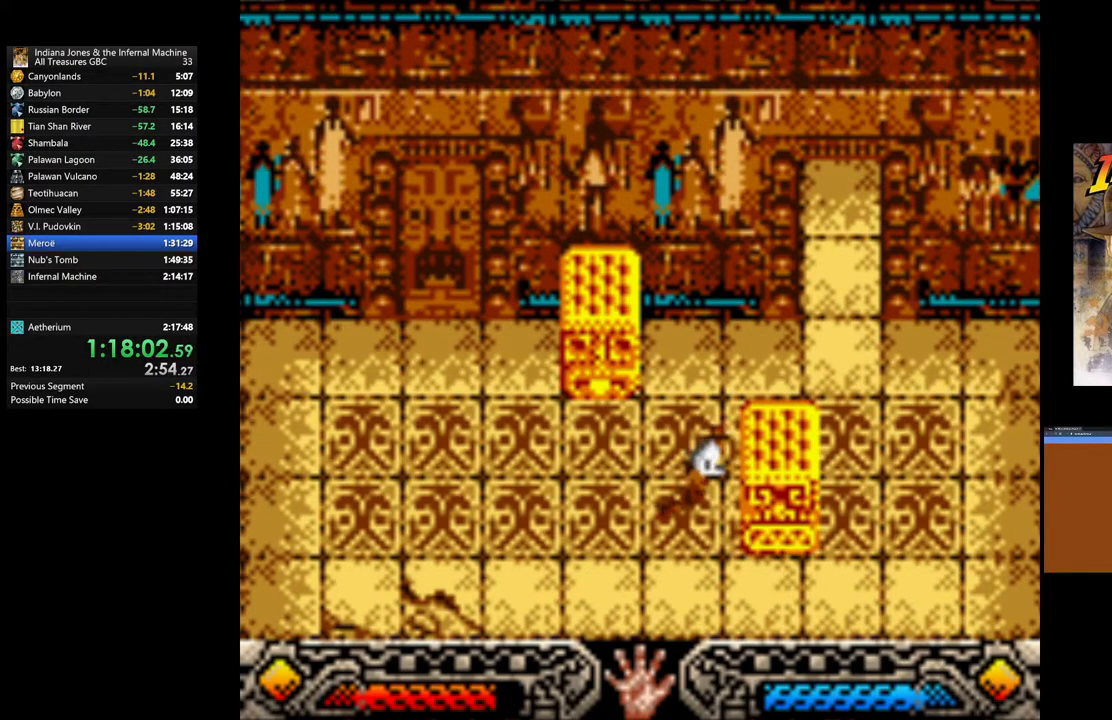
{"buttons": ["A"], "left_stick": "right", "right_stick": "center", "events": []}
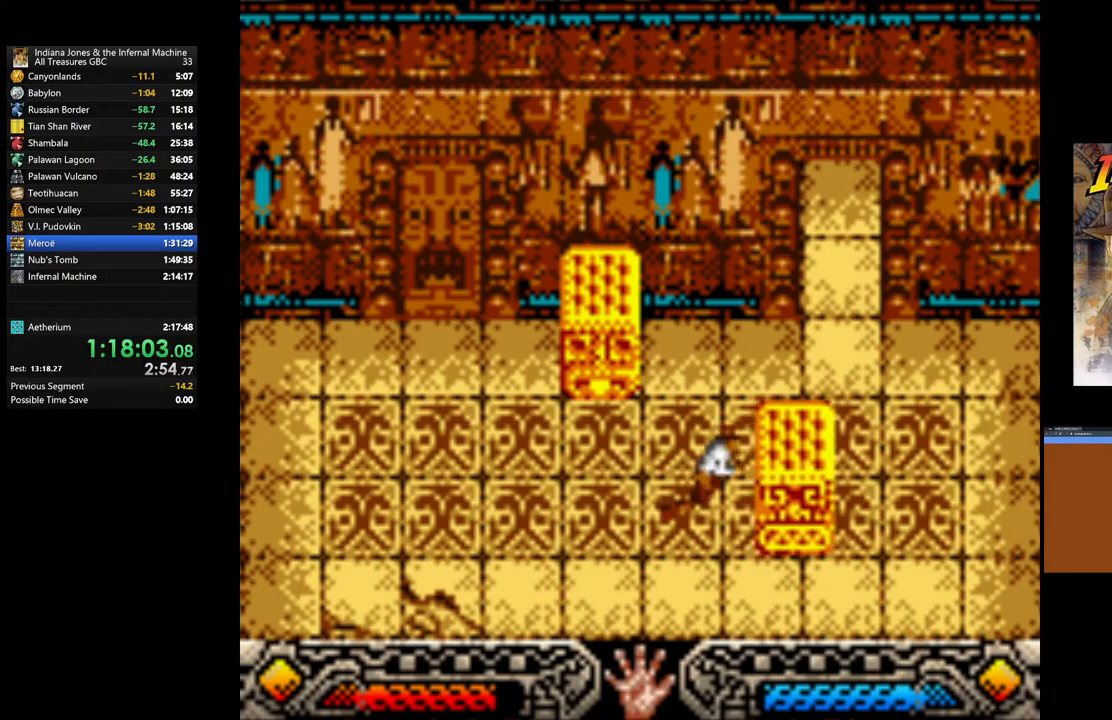
{"buttons": ["A"], "left_stick": "right", "right_stick": "center", "events": []}
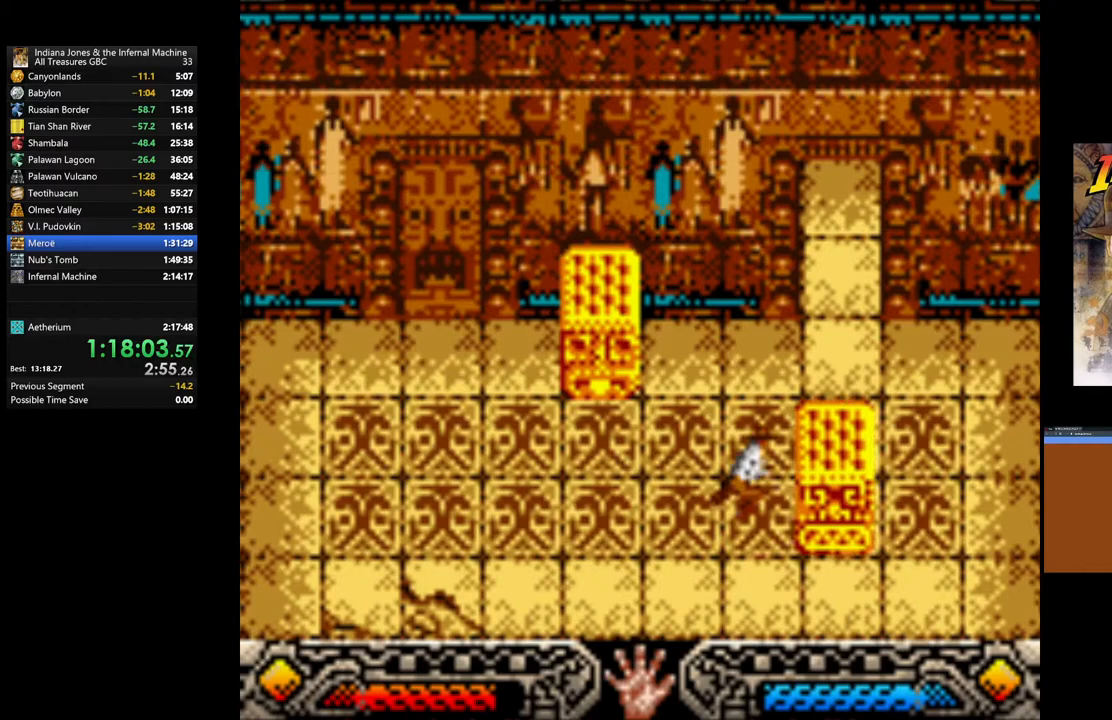
{"buttons": ["A"], "left_stick": "right", "right_stick": "center", "events": []}
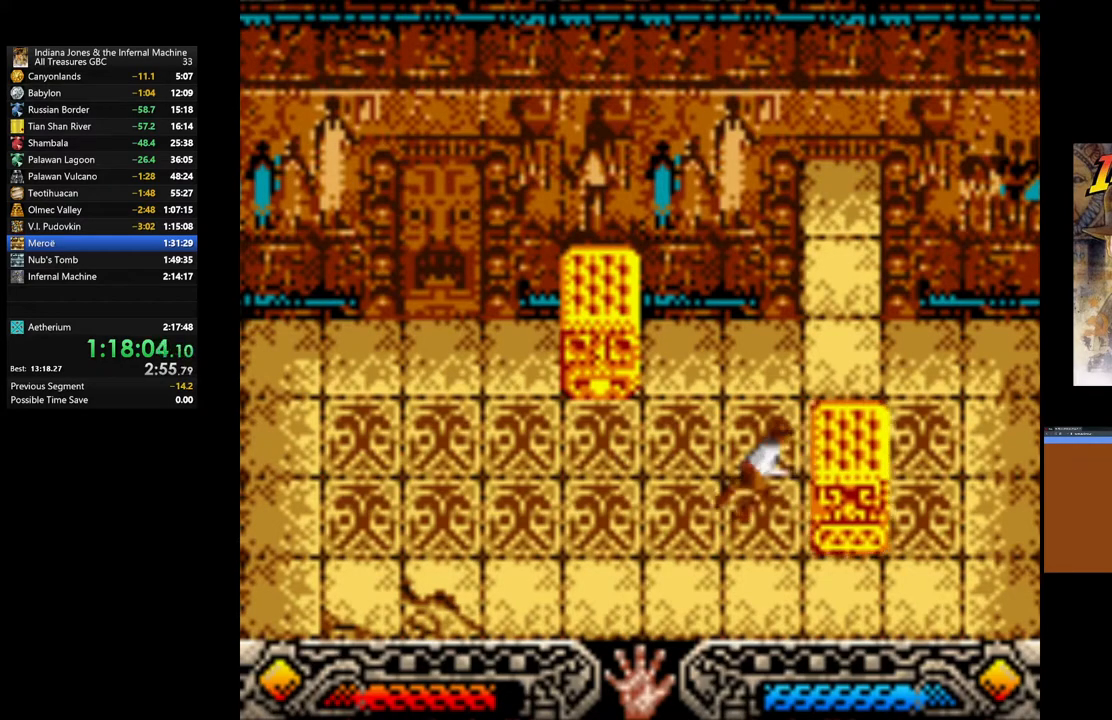
{"buttons": ["A"], "left_stick": "down-right", "right_stick": "center", "events": [[450, "left_stick", "down-right"]]}
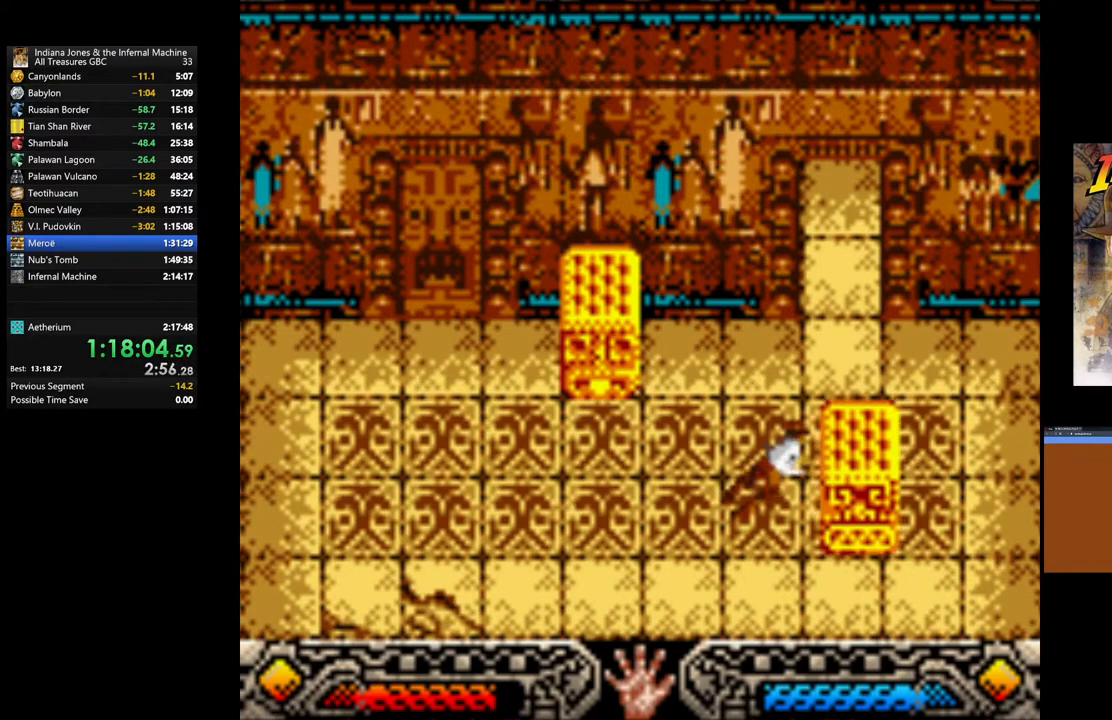
{"buttons": ["A"], "left_stick": "center", "right_stick": "center", "events": [[50, "left_stick", "center"]]}
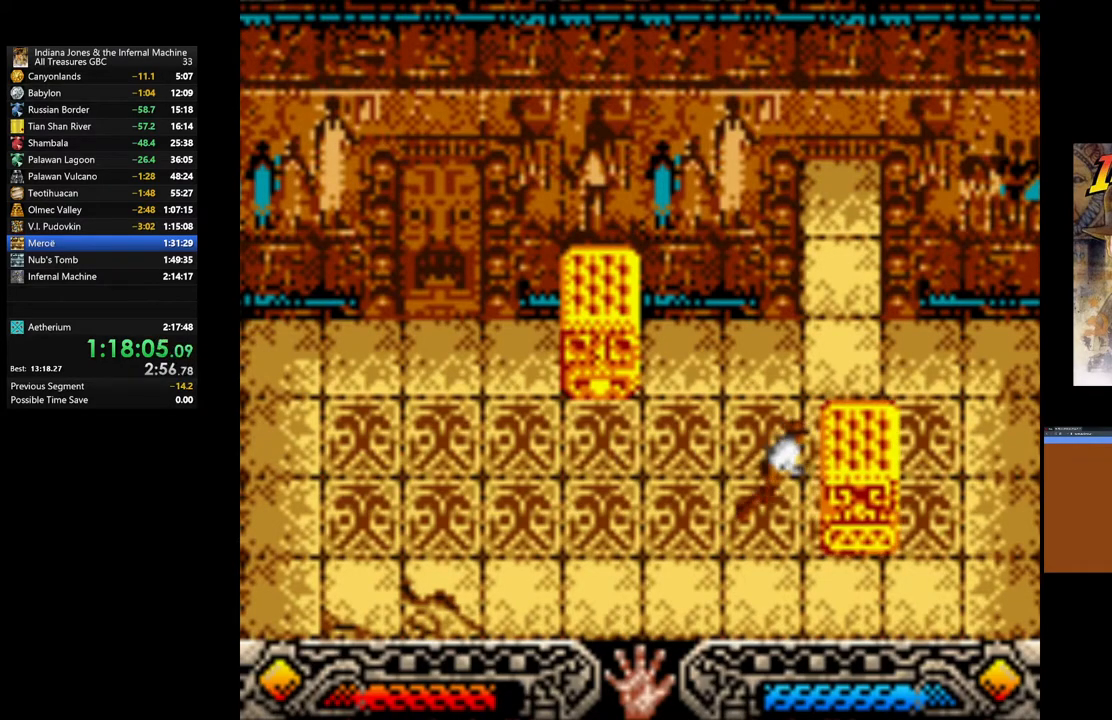
{"buttons": [], "left_stick": "left", "right_stick": "center", "events": [[50, "A", "up"], [250, "left_stick", "left"]]}
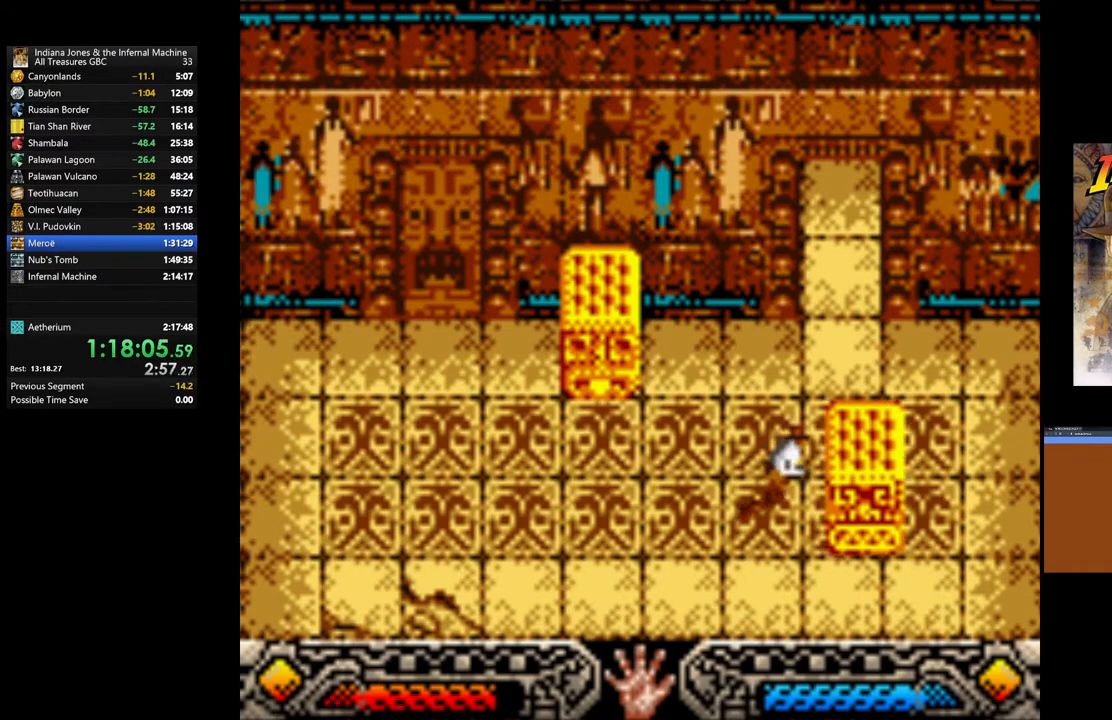
{"buttons": [], "left_stick": "left", "right_stick": "center", "events": []}
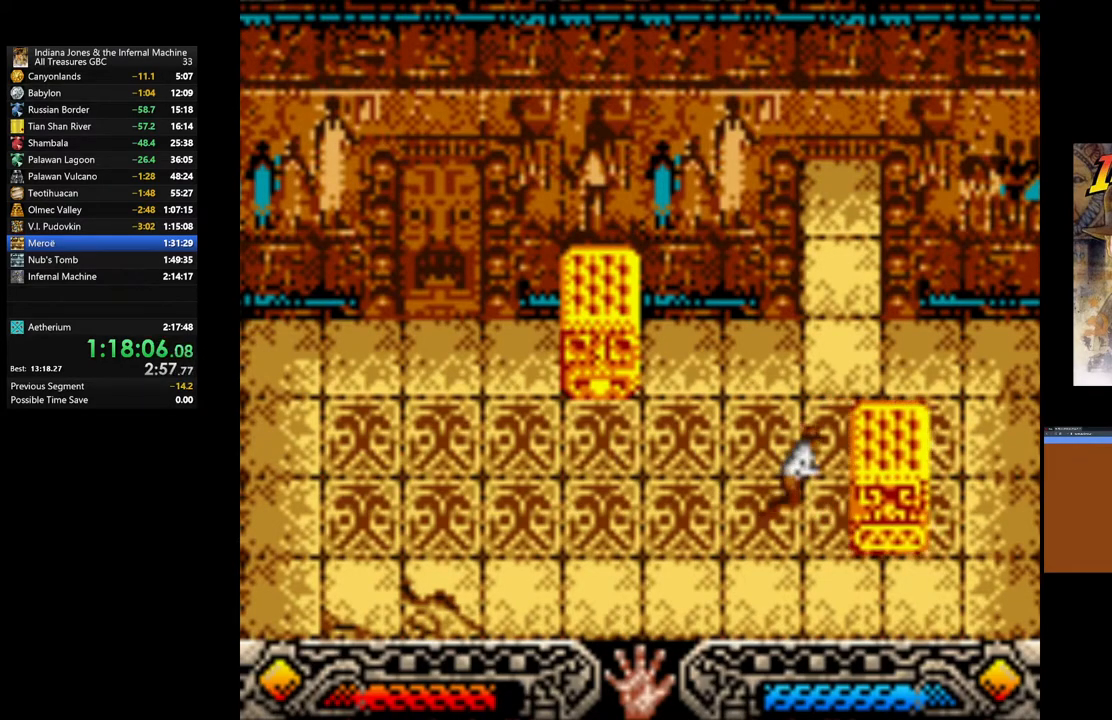
{"buttons": [], "left_stick": "left", "right_stick": "center", "events": []}
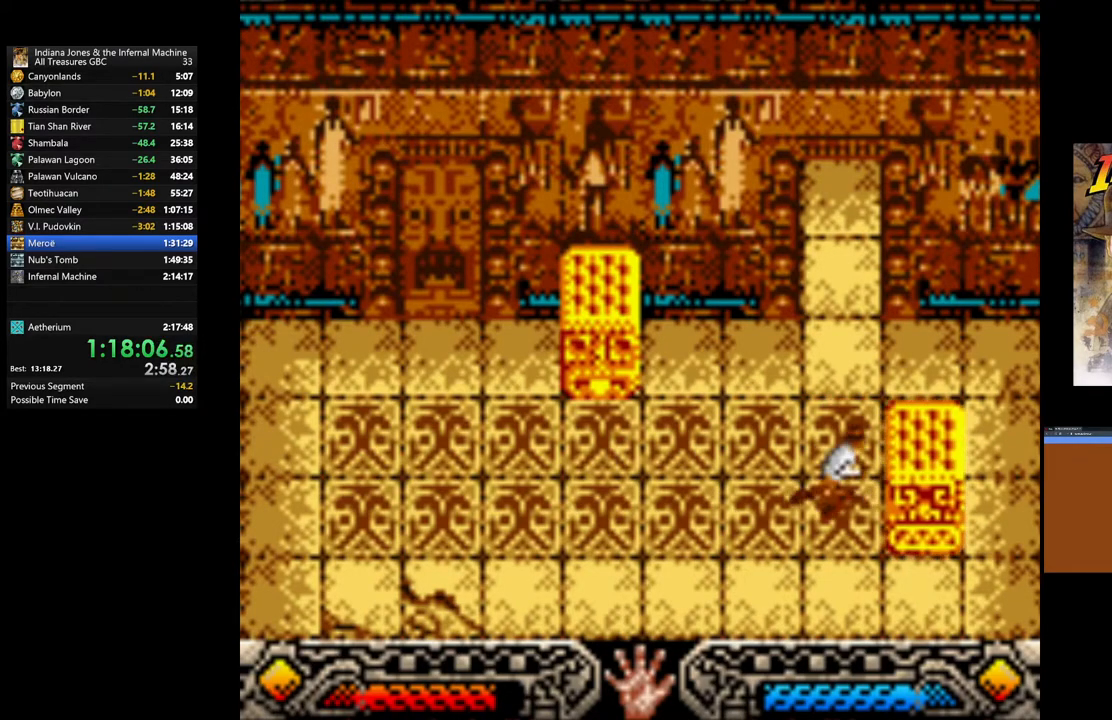
{"buttons": [], "left_stick": "left", "right_stick": "center", "events": []}
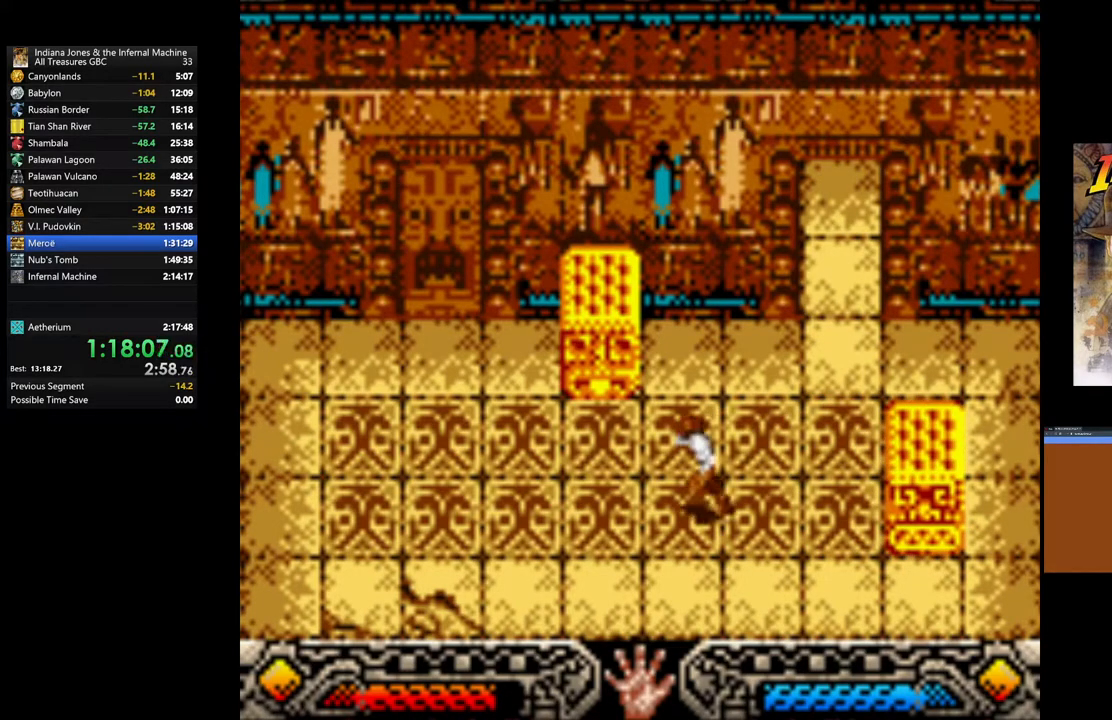
{"buttons": [], "left_stick": "up", "right_stick": "center", "events": [[383, "left_stick", "up-left"], [500, "left_stick", "up"]]}
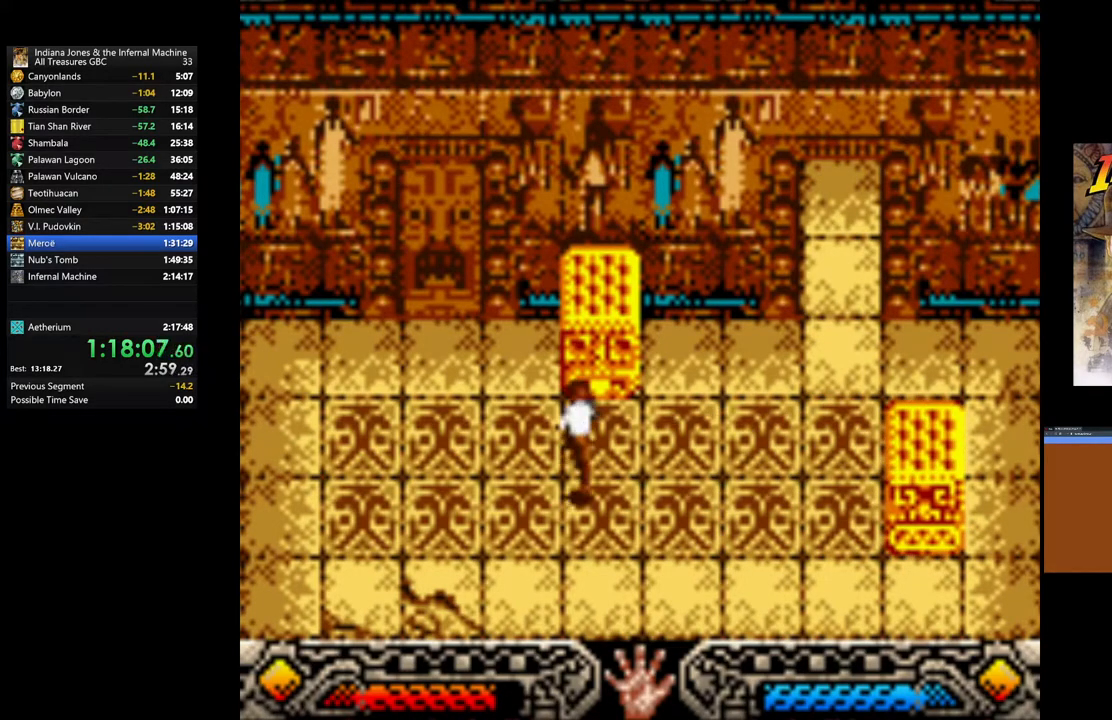
{"buttons": ["A"], "left_stick": "down", "right_stick": "center", "events": [[350, "A", "down"], [400, "left_stick", "center"], [450, "left_stick", "down"]]}
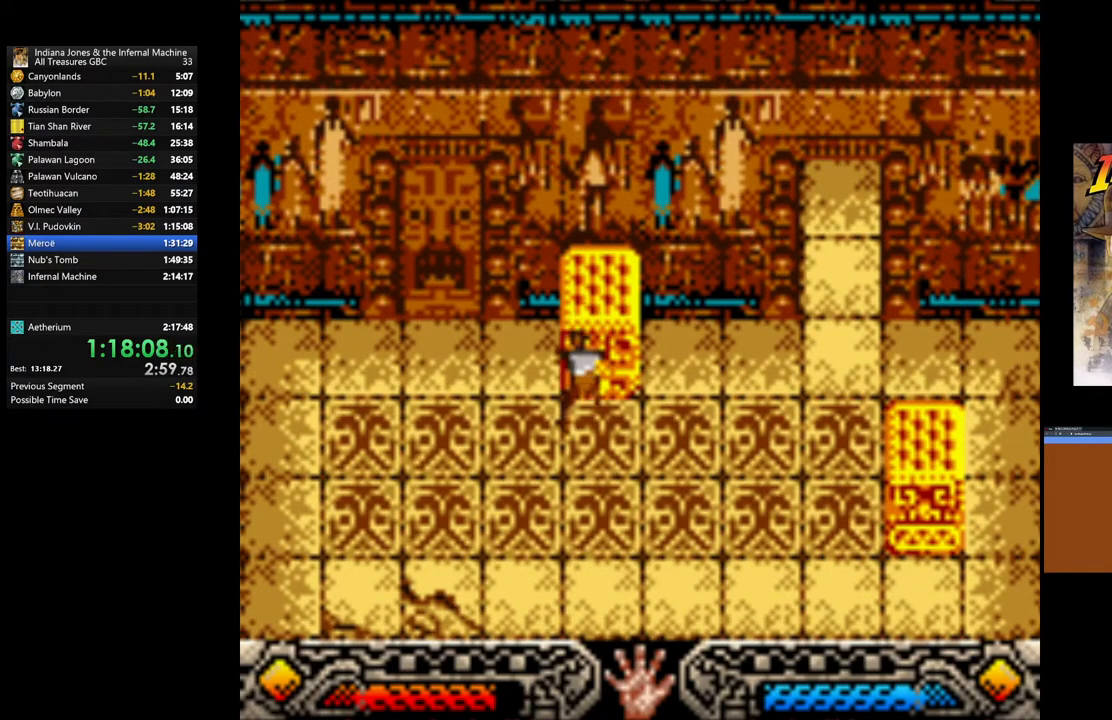
{"buttons": ["A"], "left_stick": "down", "right_stick": "center", "events": []}
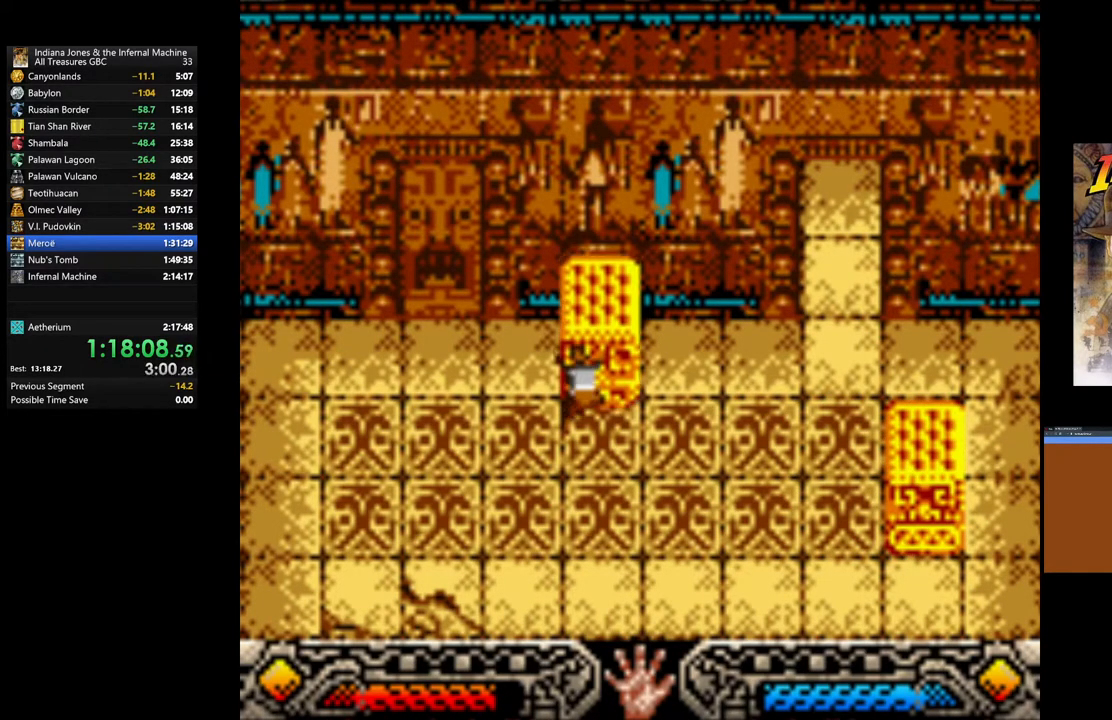
{"buttons": ["A"], "left_stick": "down", "right_stick": "center", "events": []}
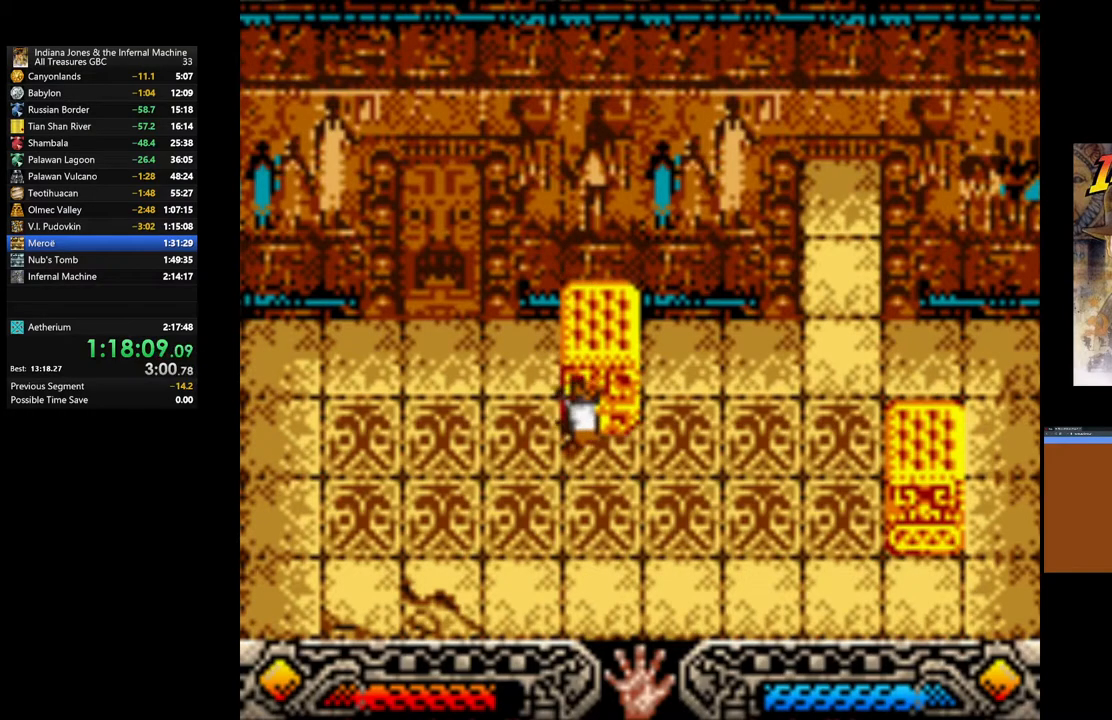
{"buttons": ["A"], "left_stick": "down", "right_stick": "center", "events": []}
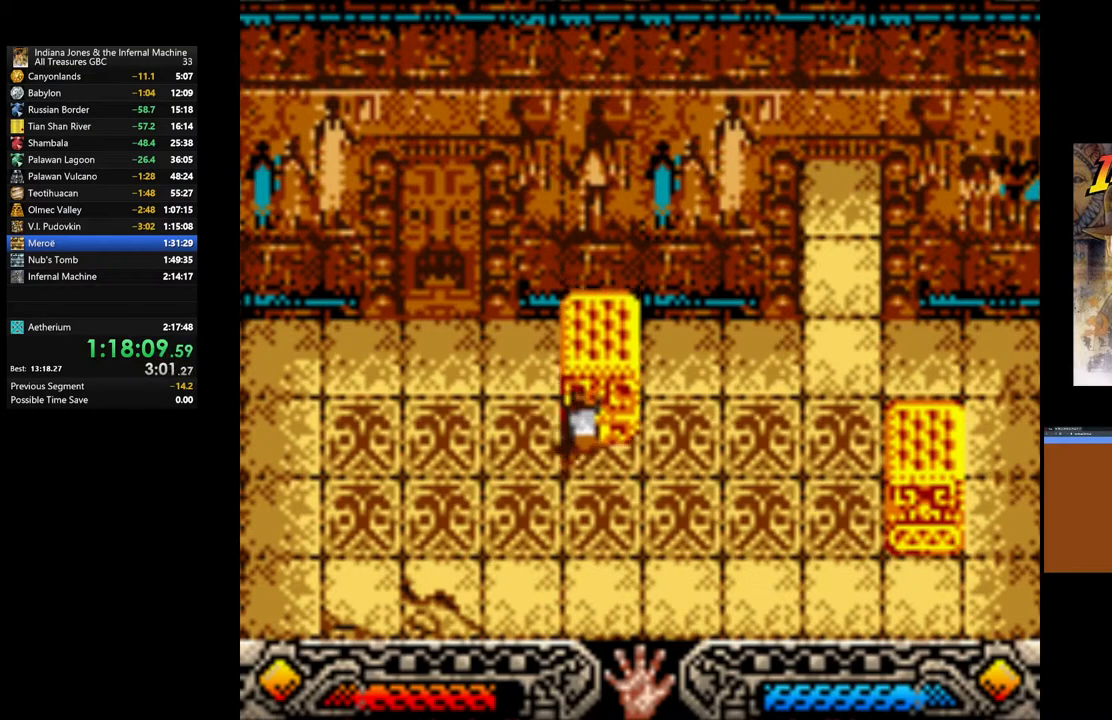
{"buttons": ["A"], "left_stick": "down", "right_stick": "center", "events": []}
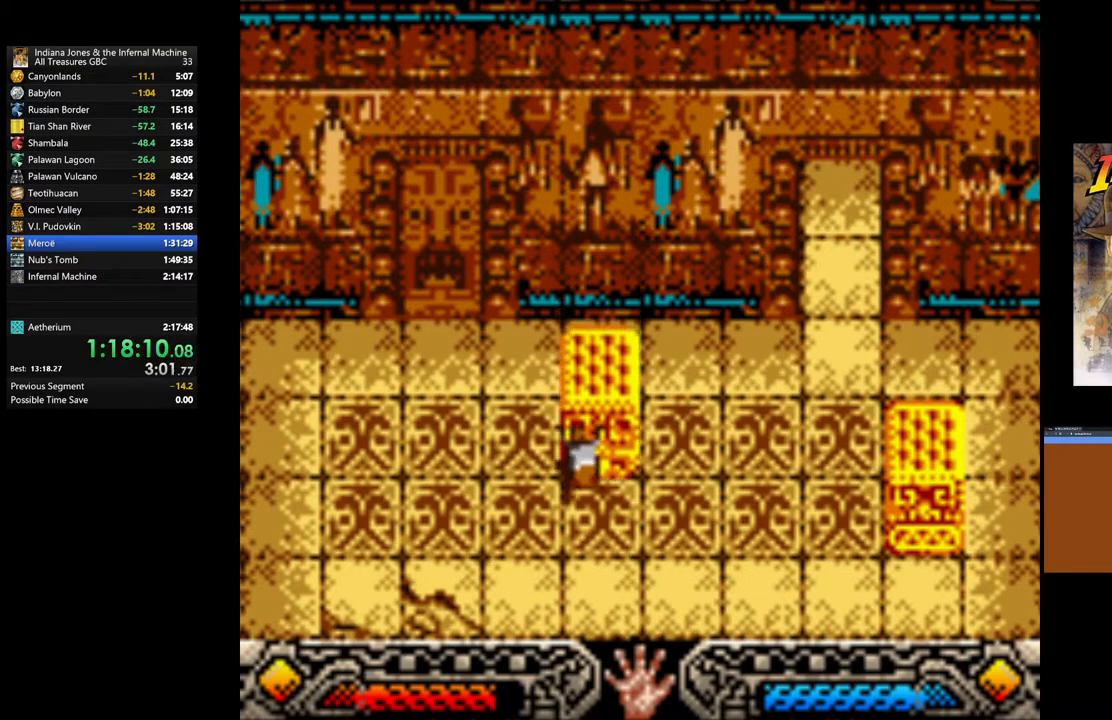
{"buttons": ["A"], "left_stick": "down", "right_stick": "center", "events": []}
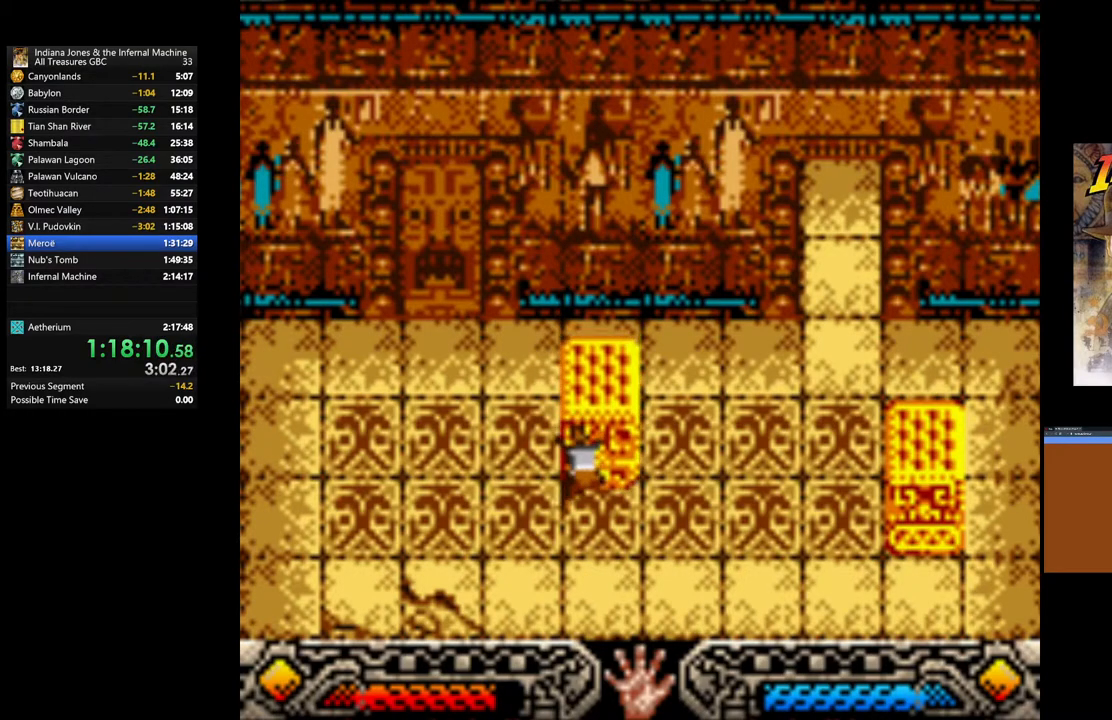
{"buttons": ["A"], "left_stick": "down", "right_stick": "center", "events": []}
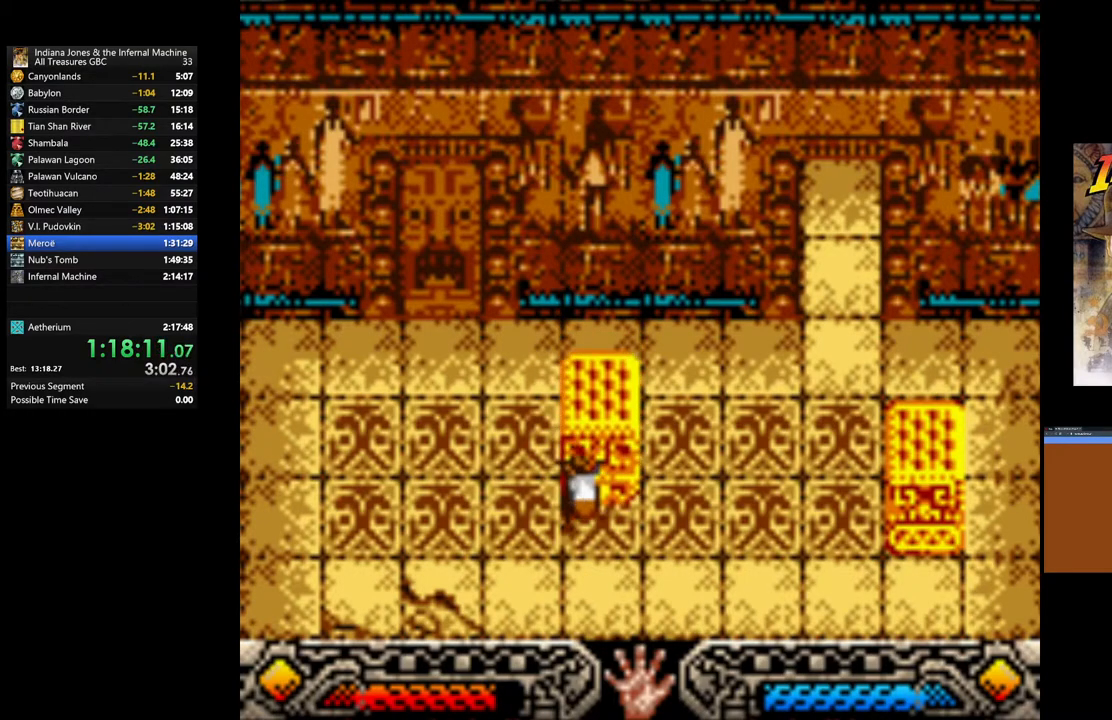
{"buttons": ["A"], "left_stick": "center", "right_stick": "center", "events": [[267, "left_stick", "center"]]}
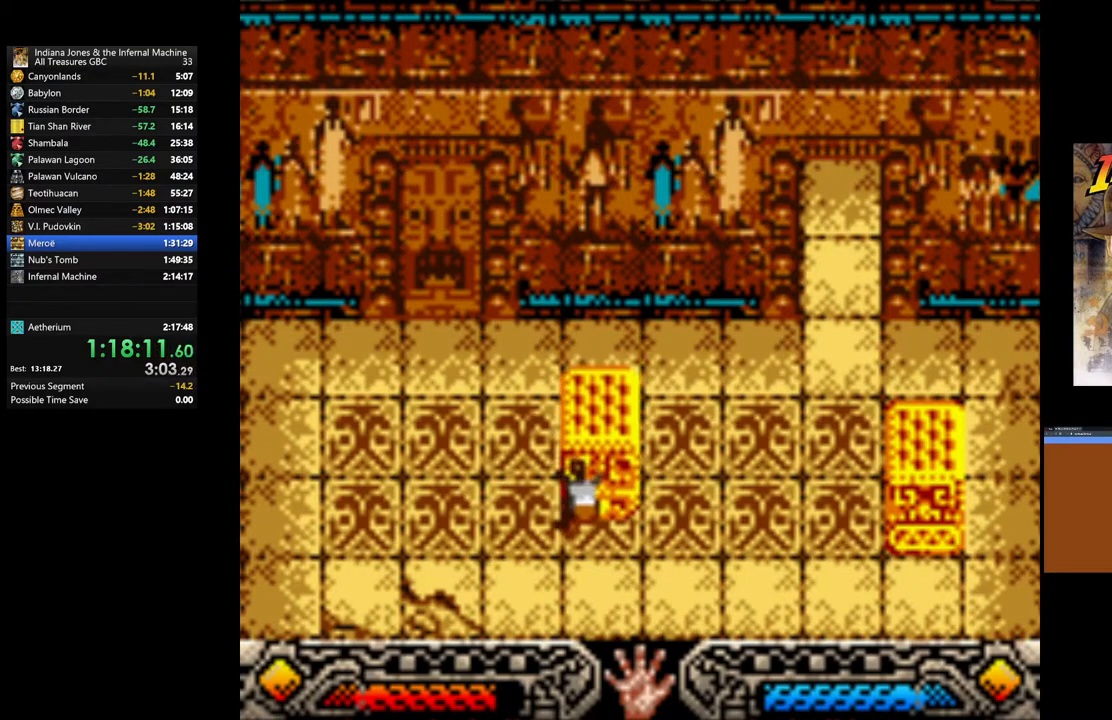
{"buttons": [], "left_stick": "right", "right_stick": "center", "events": [[17, "A", "up"], [83, "left_stick", "right"]]}
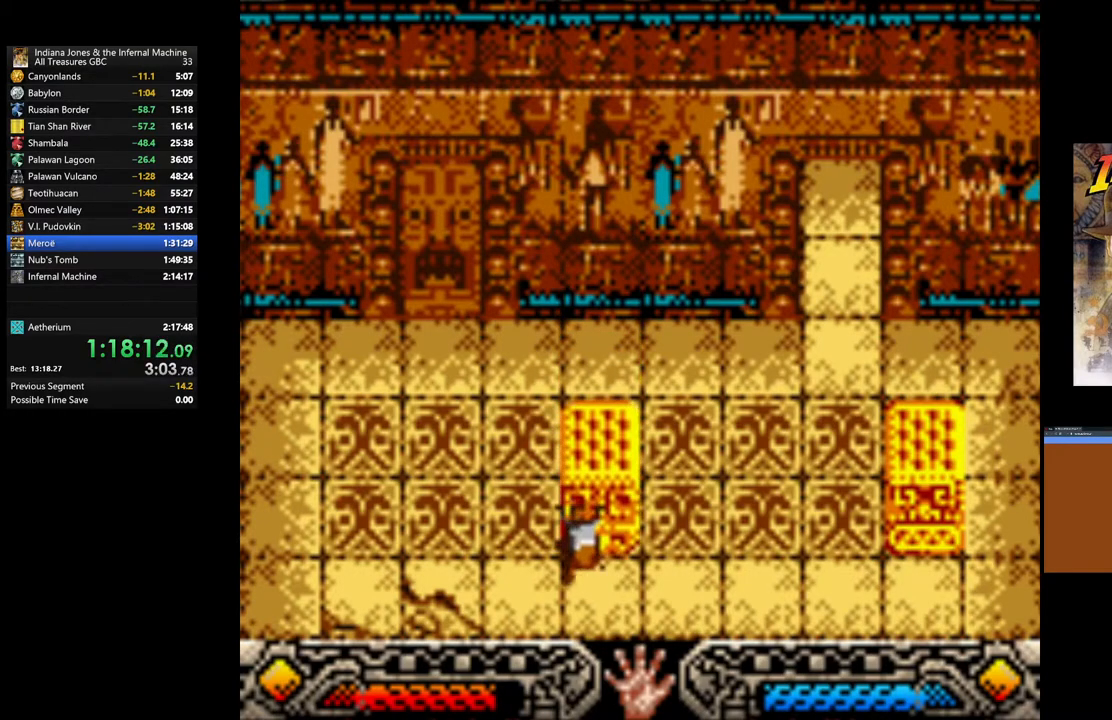
{"buttons": [], "left_stick": "up", "right_stick": "center", "events": [[450, "left_stick", "up"]]}
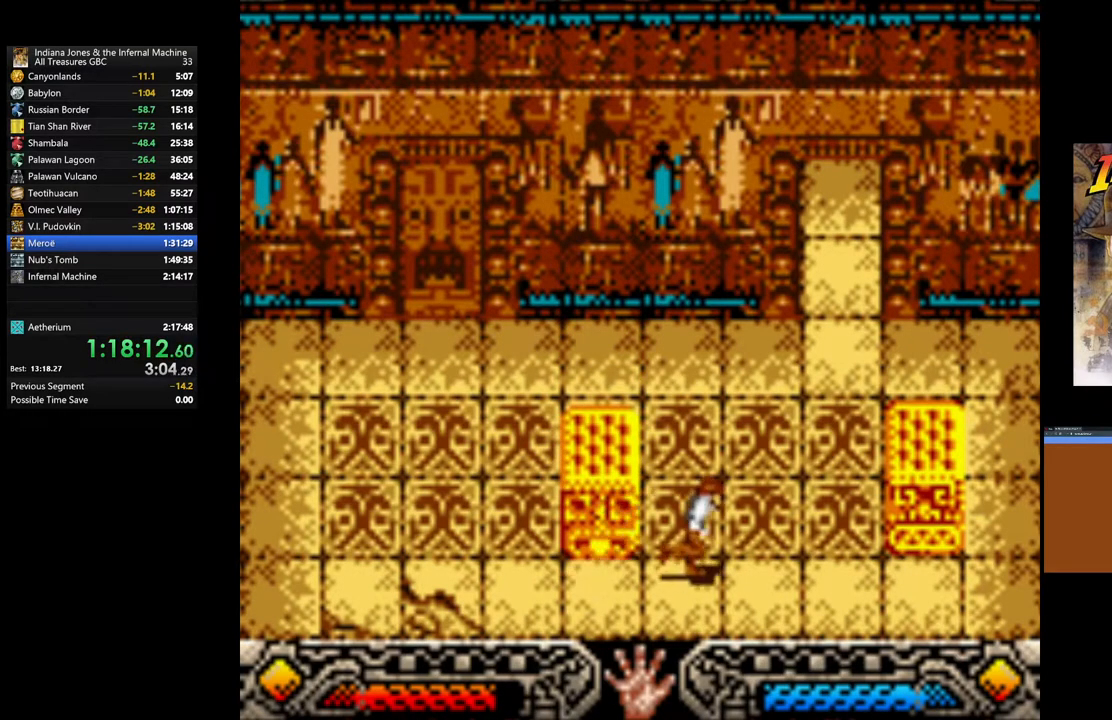
{"buttons": ["A"], "left_stick": "left", "right_stick": "center", "events": [[50, "left_stick", "up-left"], [183, "left_stick", "left"], [333, "A", "down"]]}
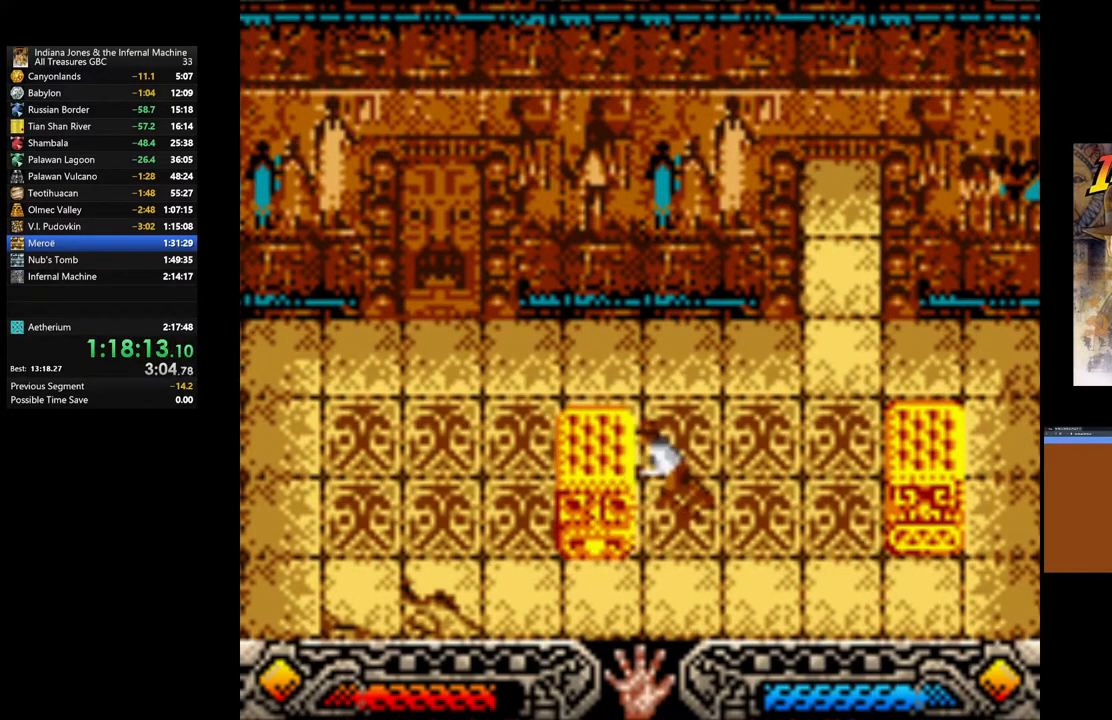
{"buttons": ["A"], "left_stick": "left", "right_stick": "center", "events": []}
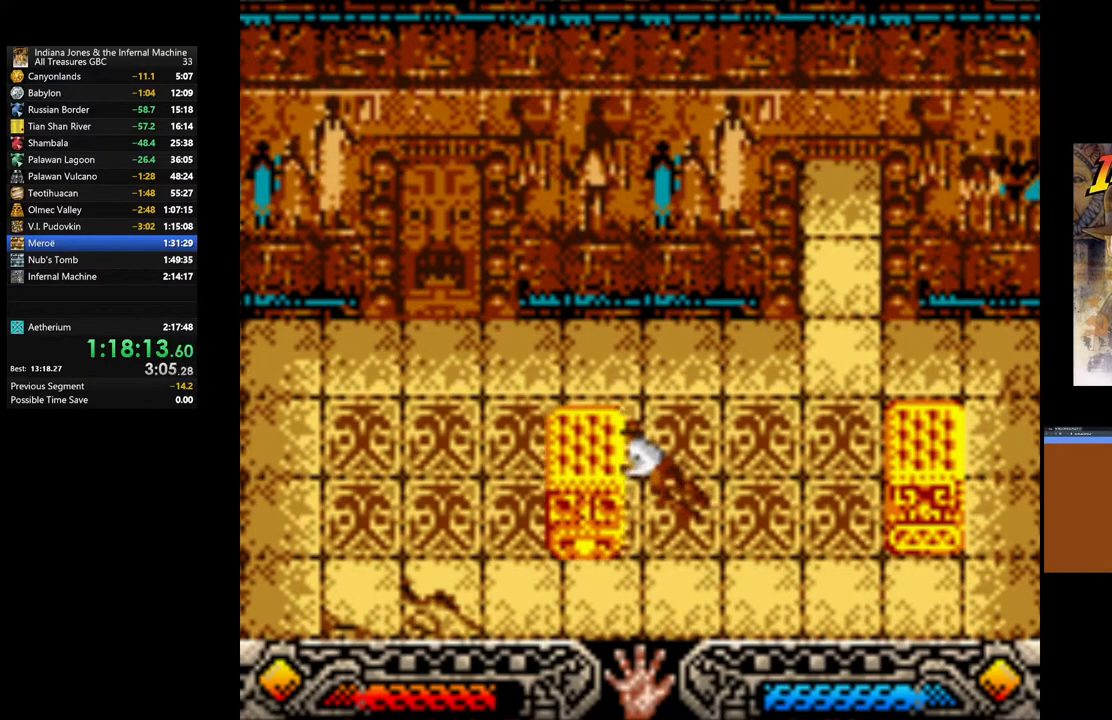
{"buttons": ["A"], "left_stick": "left", "right_stick": "center", "events": []}
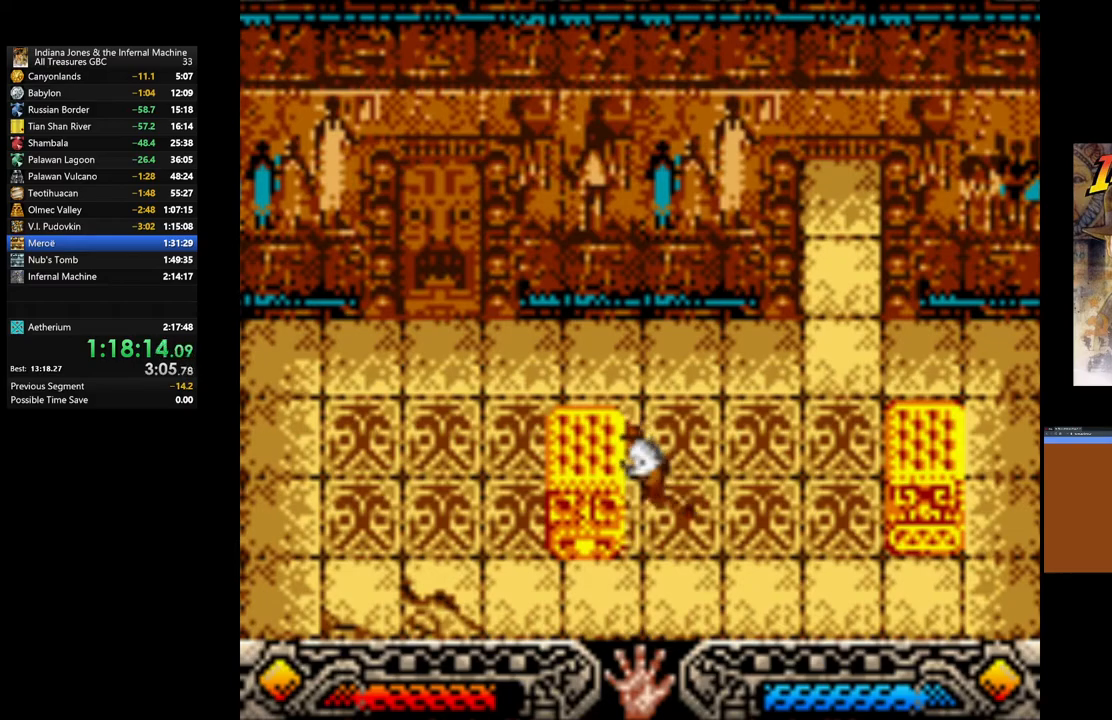
{"buttons": ["A"], "left_stick": "left", "right_stick": "center", "events": []}
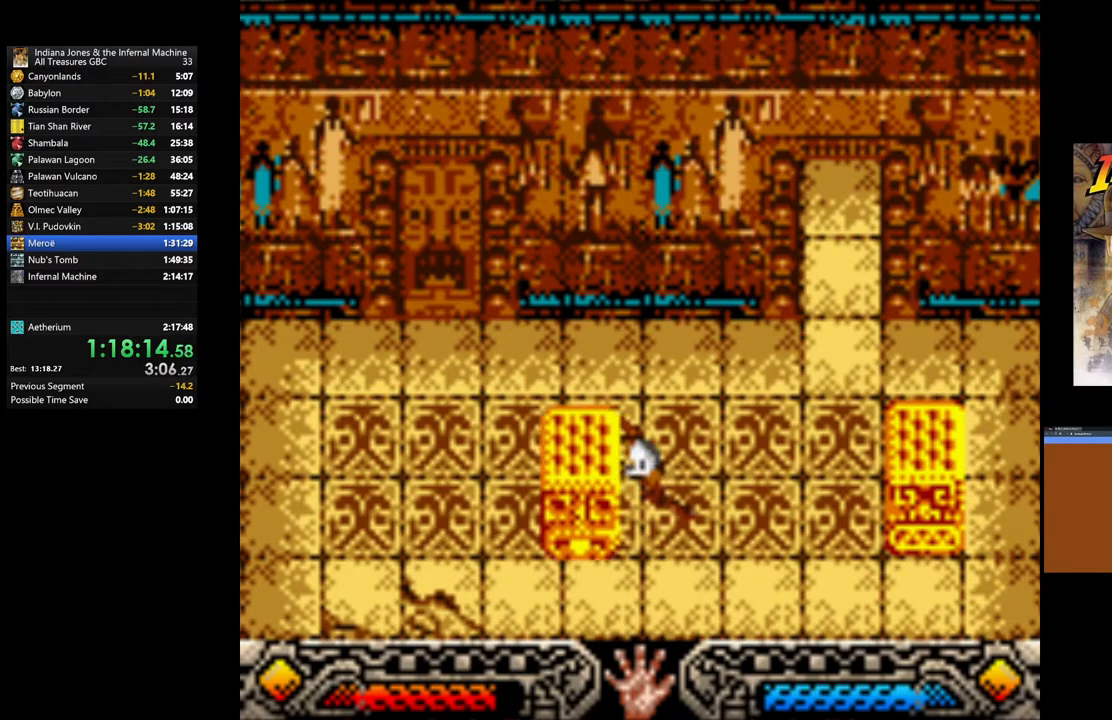
{"buttons": ["A"], "left_stick": "left", "right_stick": "center", "events": []}
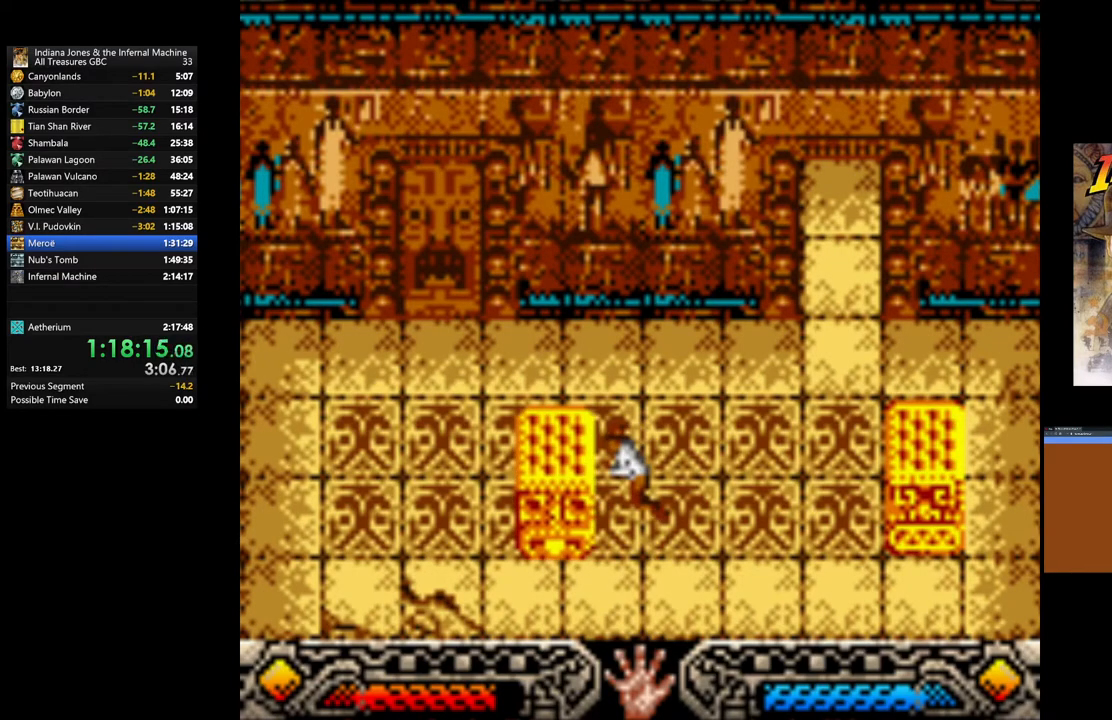
{"buttons": ["A"], "left_stick": "left", "right_stick": "center", "events": []}
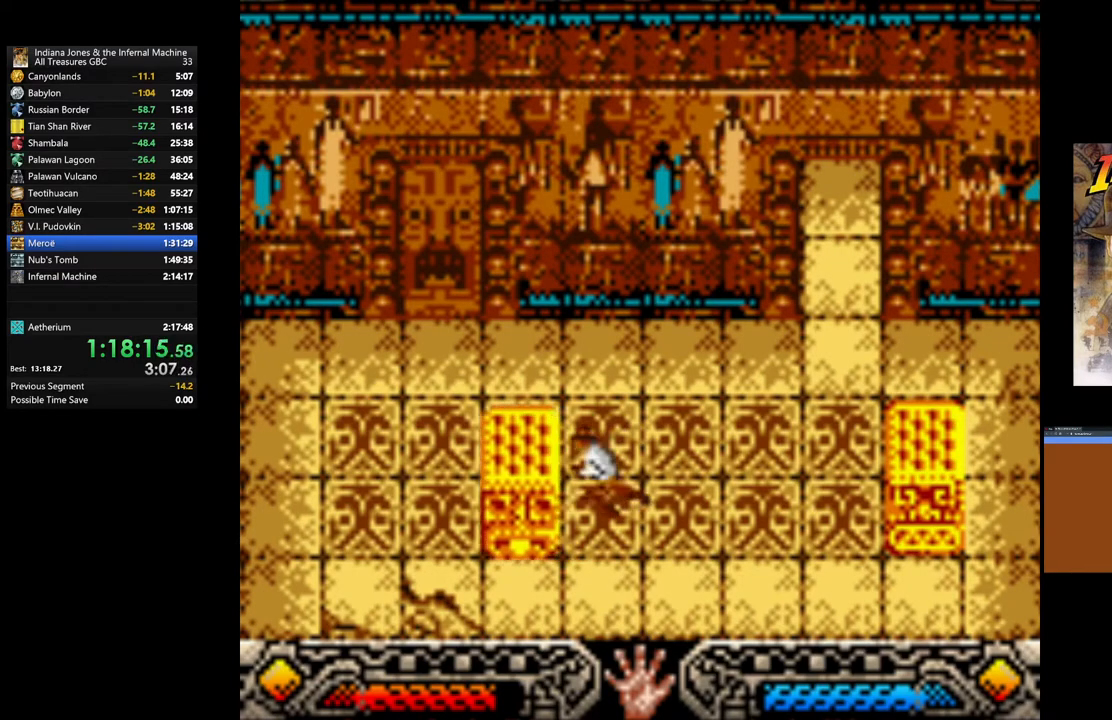
{"buttons": ["A"], "left_stick": "left", "right_stick": "center", "events": []}
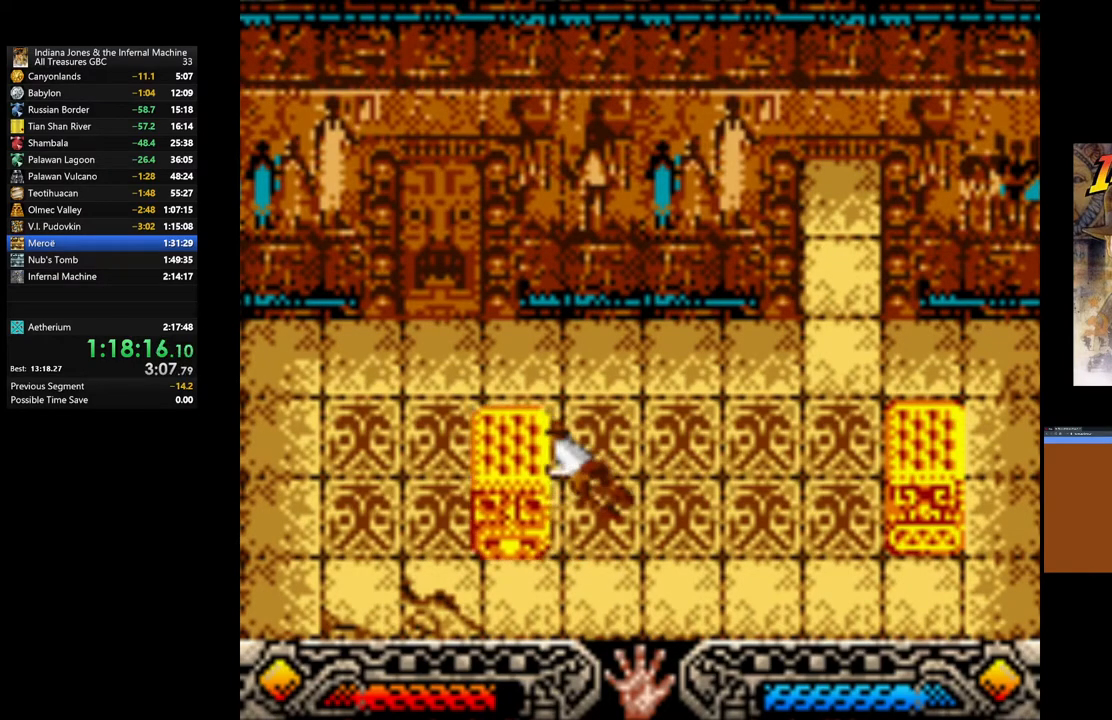
{"buttons": ["A"], "left_stick": "left", "right_stick": "center", "events": []}